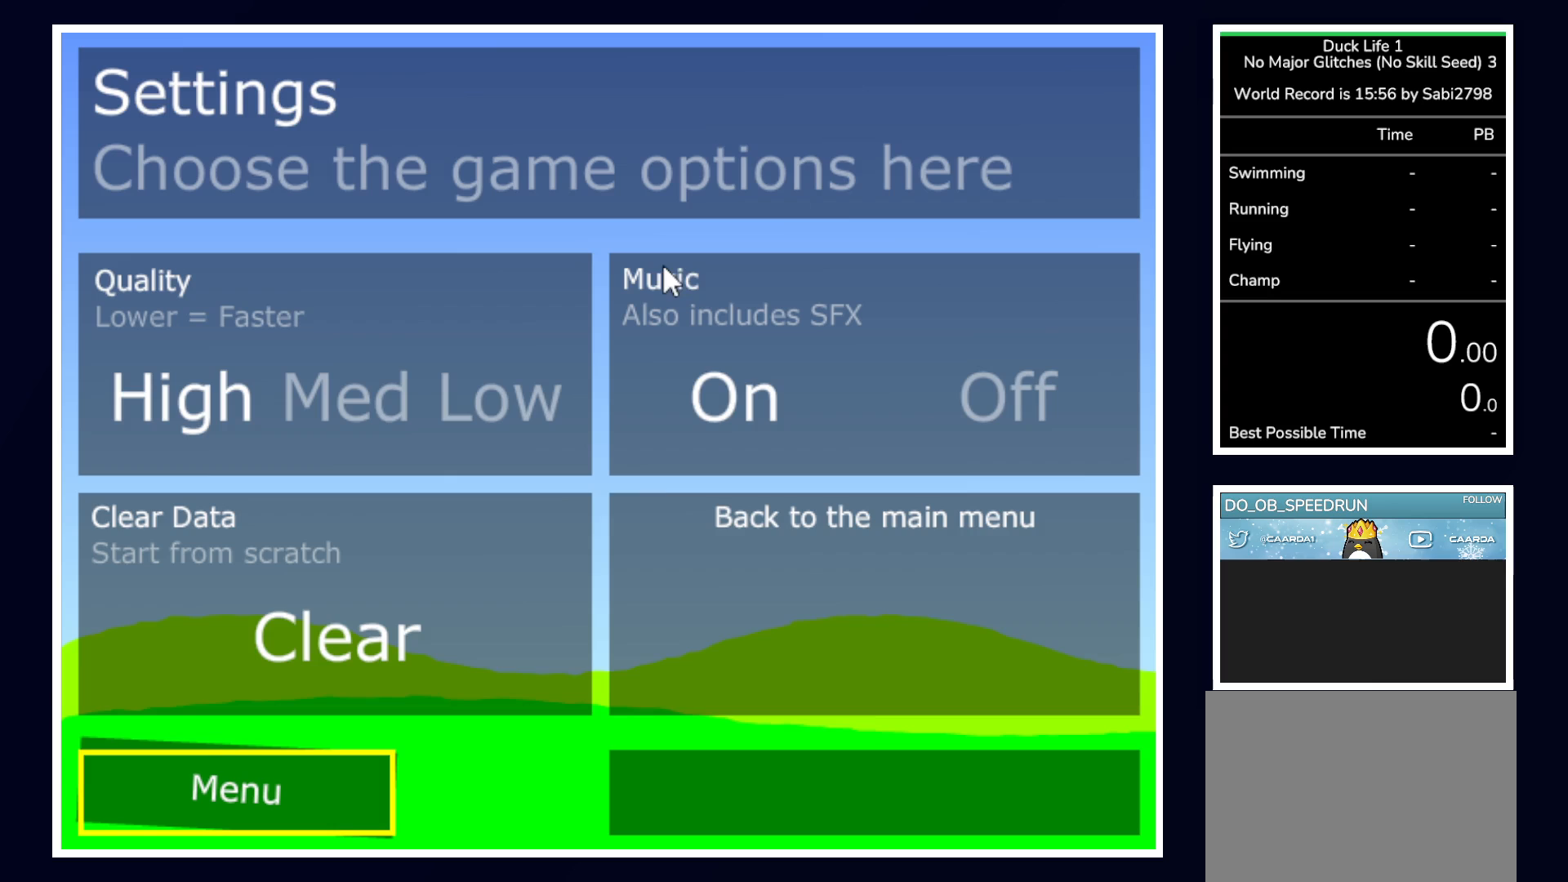
Gameplay with keyboard and mouse; each line is a JSON object with the keys and mouse buttons held at the frame after it. "events" lists presses ("down") and releases ("up") of "alt", "b", "c", "down", "f", "left", "right", "space", "tab", "up" and "mouse_left" between this image and that frame as [ms after this image, input, new state], when the widget could be followed in between. "mouse_left" = the "left" button of the "mouse" list. No other keys are recorded. Mouse movement is not recorded.
{"keys": [], "mouse": [], "events": []}
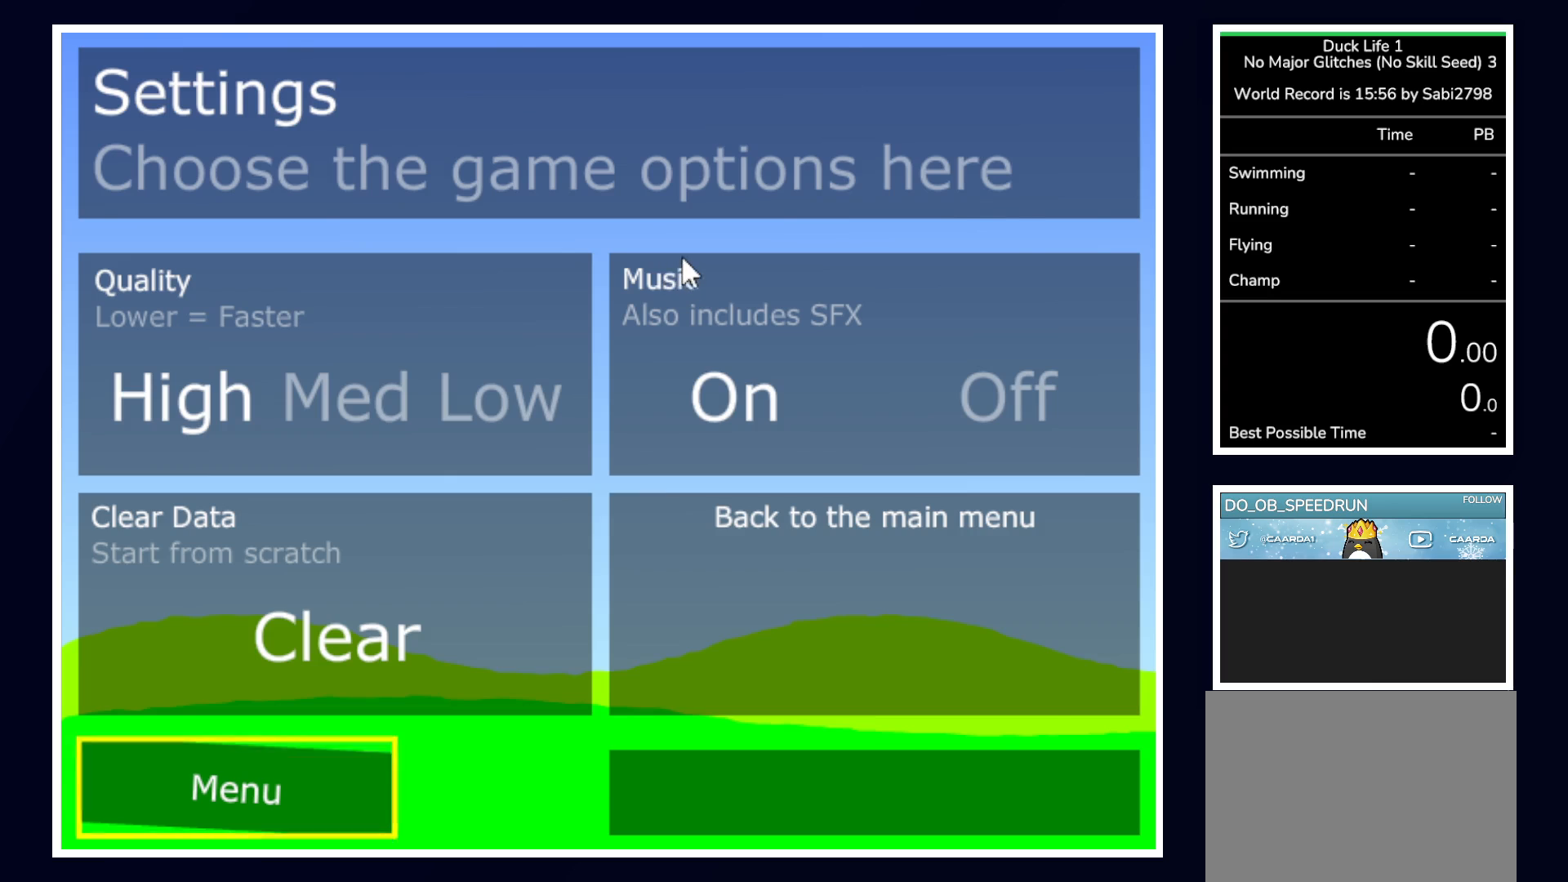
{"keys": [], "mouse": [], "events": [[33, "space", "down"], [67, "mouse_left", "down"], [117, "mouse_left", "up"], [117, "space", "up"], [150, "space", "down"], [200, "space", "up"]]}
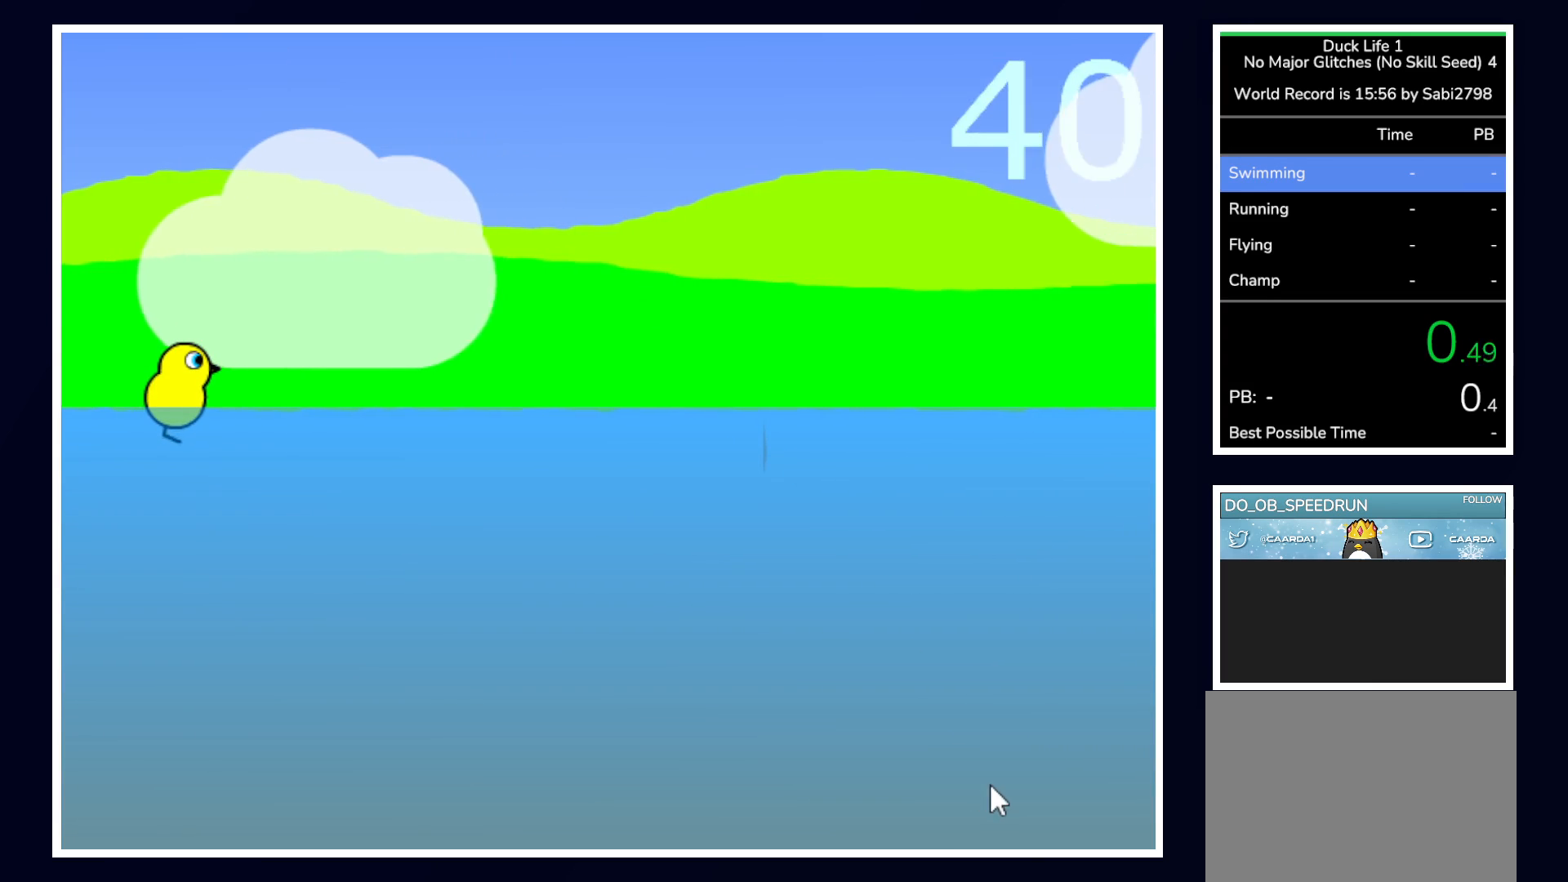
{"keys": [], "mouse": [], "events": []}
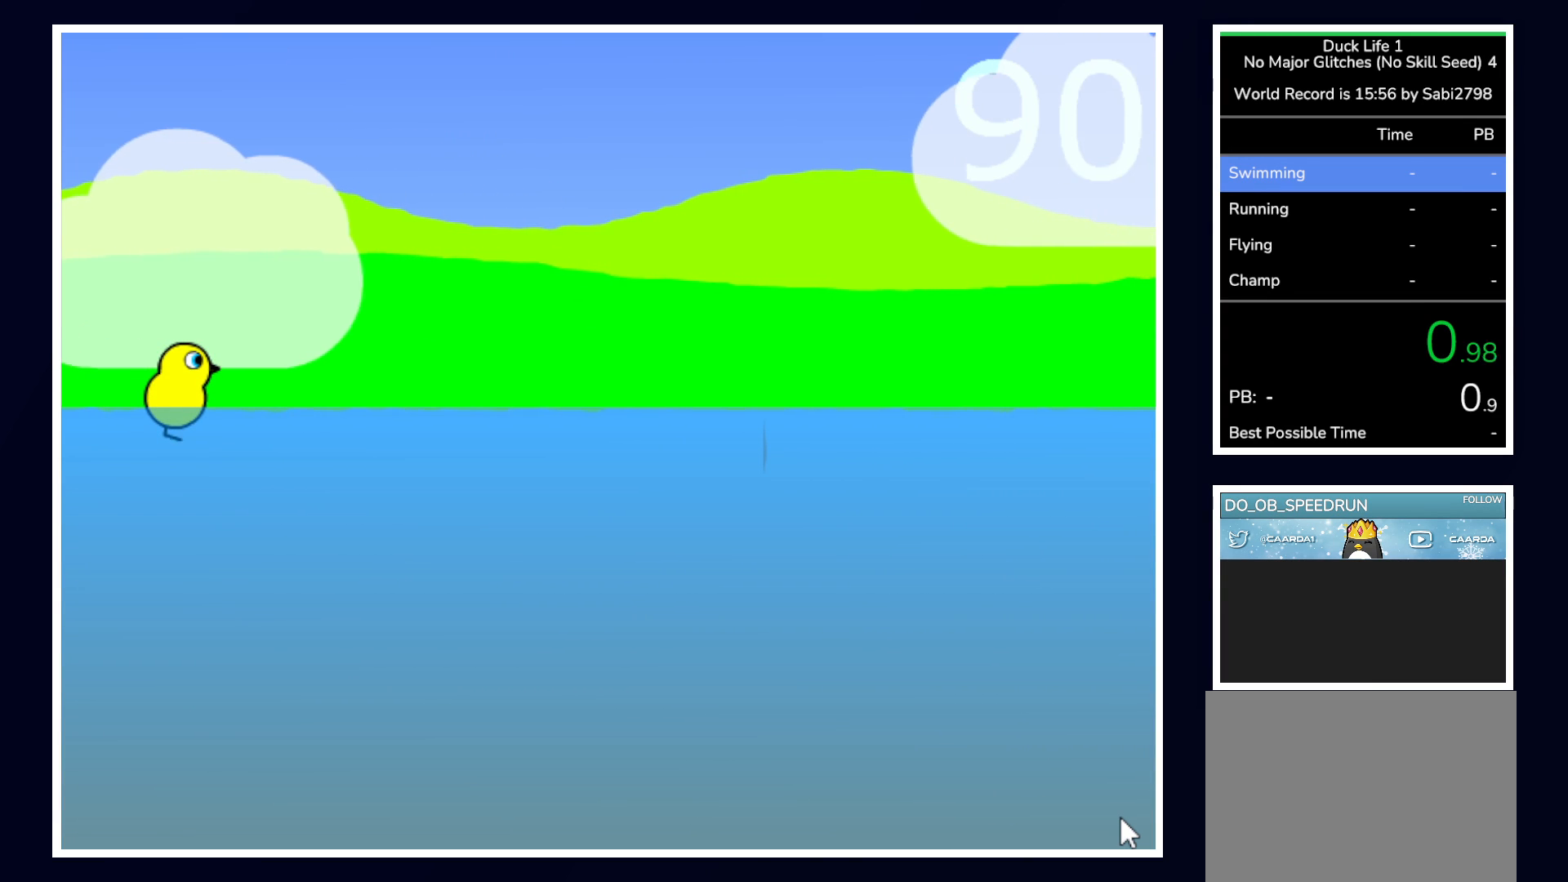
{"keys": [], "mouse": [], "events": []}
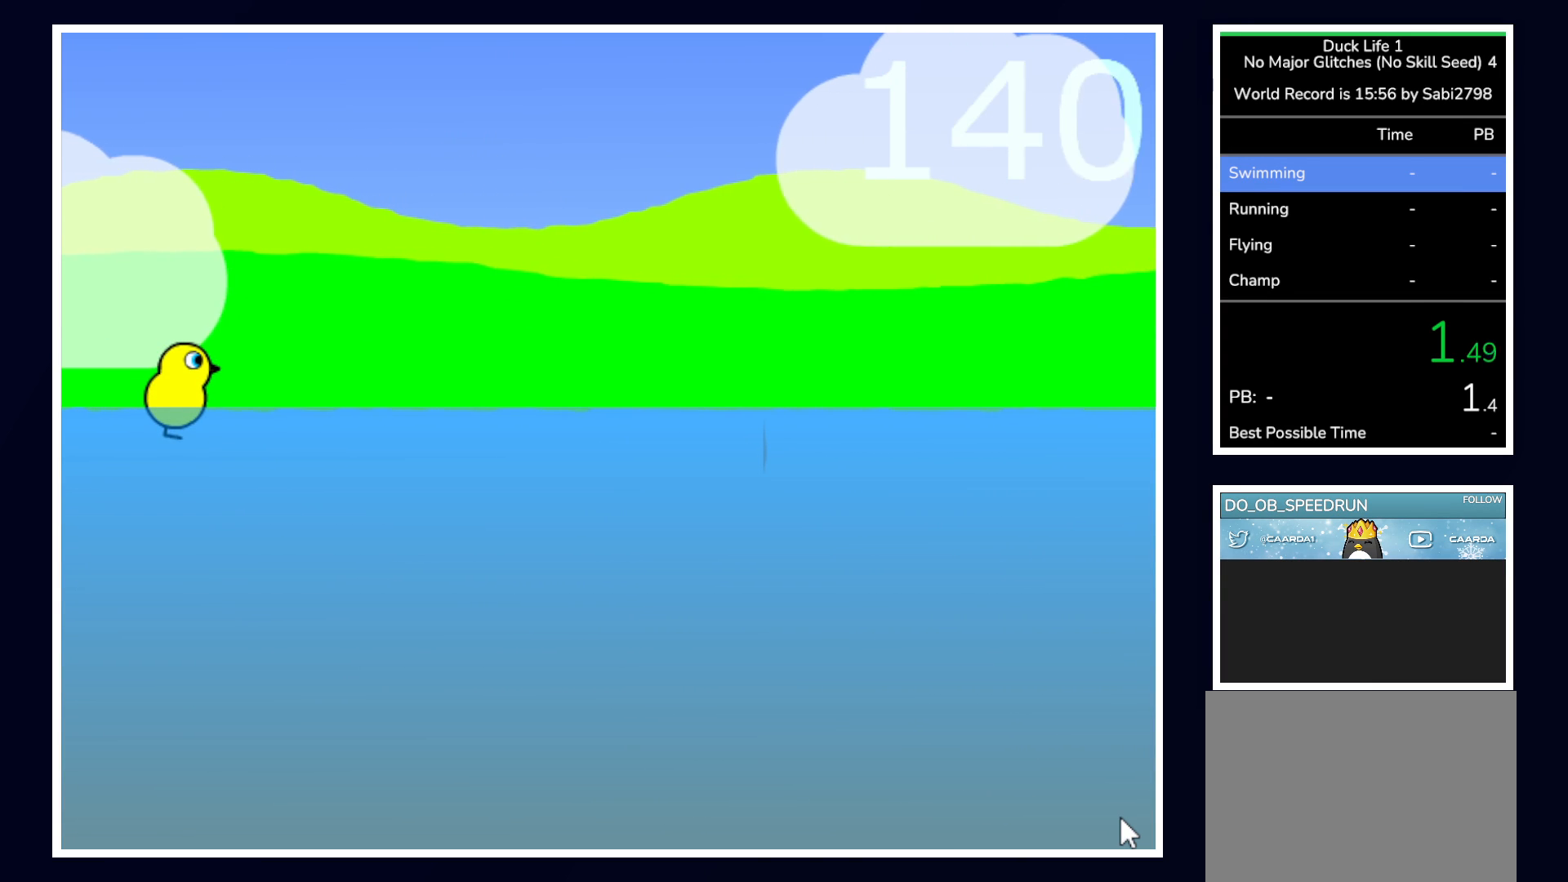
{"keys": ["right"], "mouse": [], "events": [[350, "right", "down"]]}
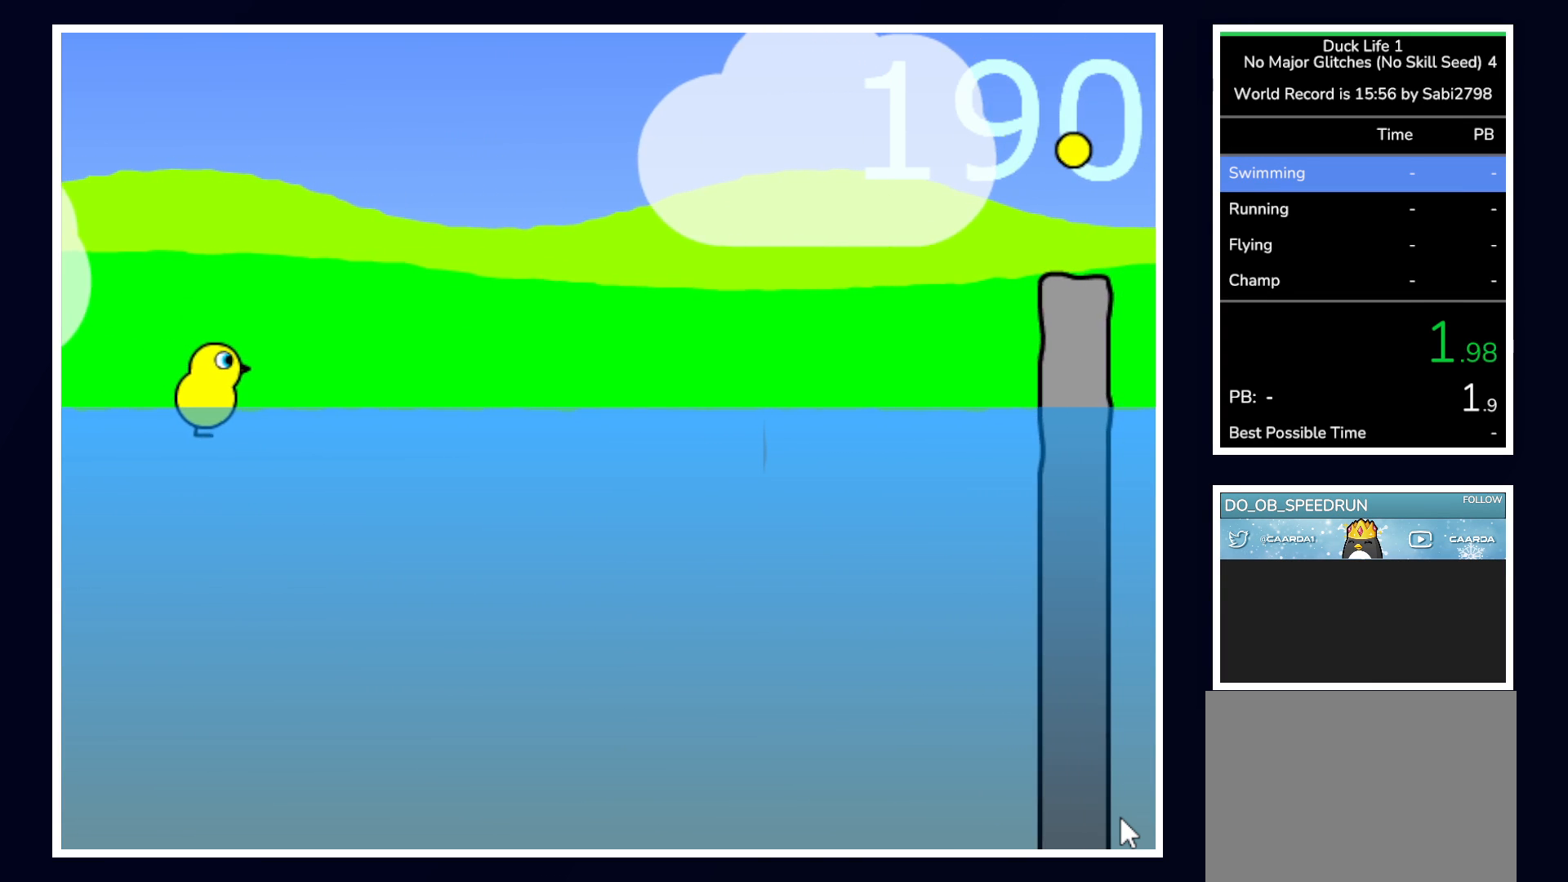
{"keys": ["right"], "mouse": [], "events": [[267, "up", "down"], [367, "up", "up"]]}
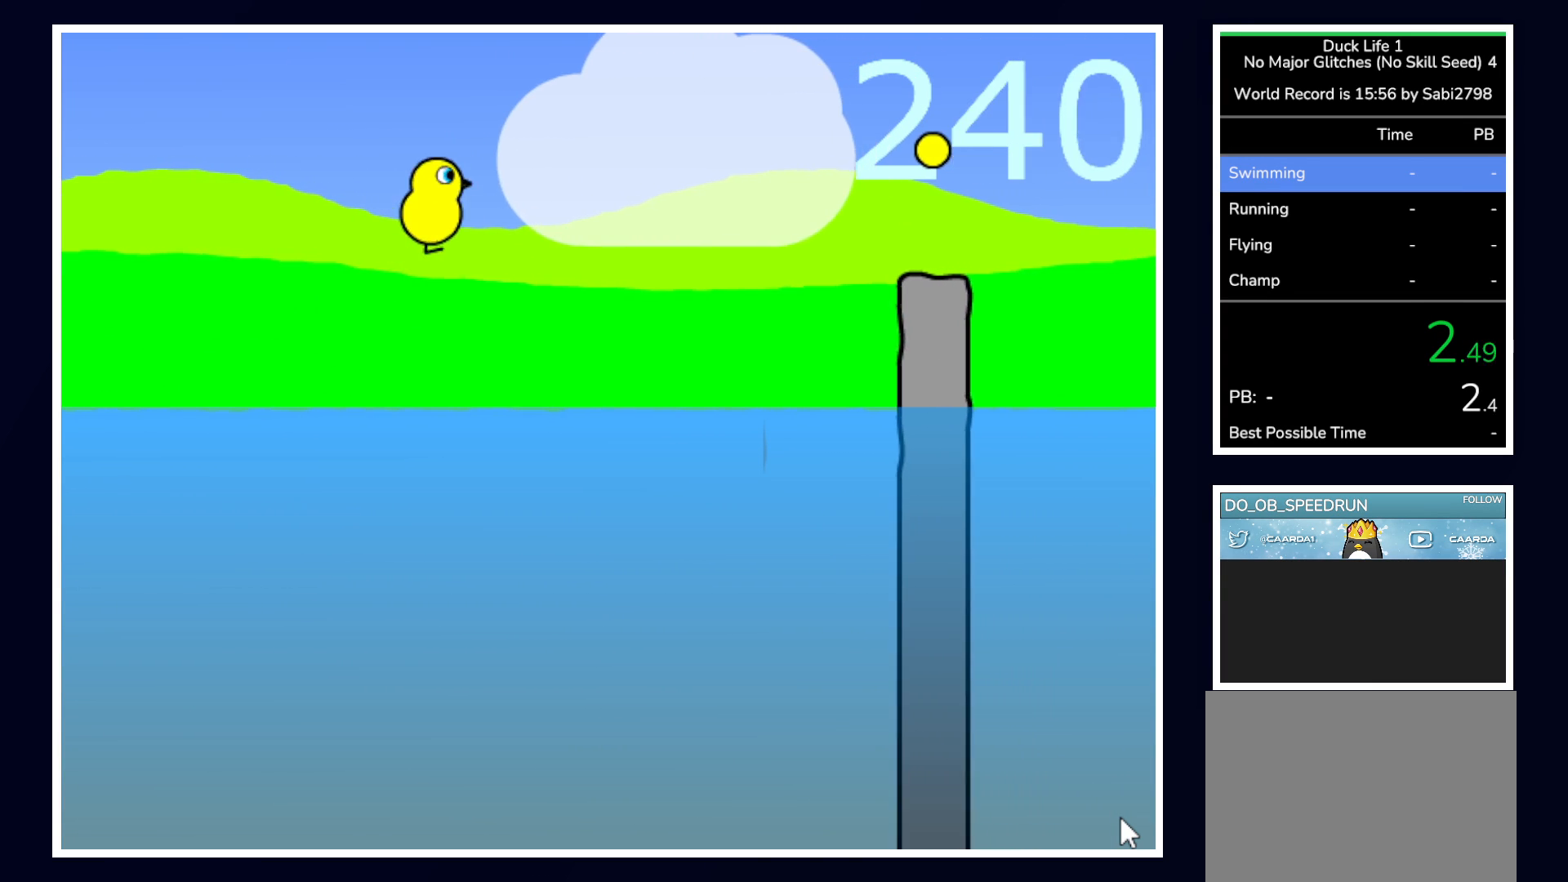
{"keys": [], "mouse": [], "events": [[467, "right", "up"]]}
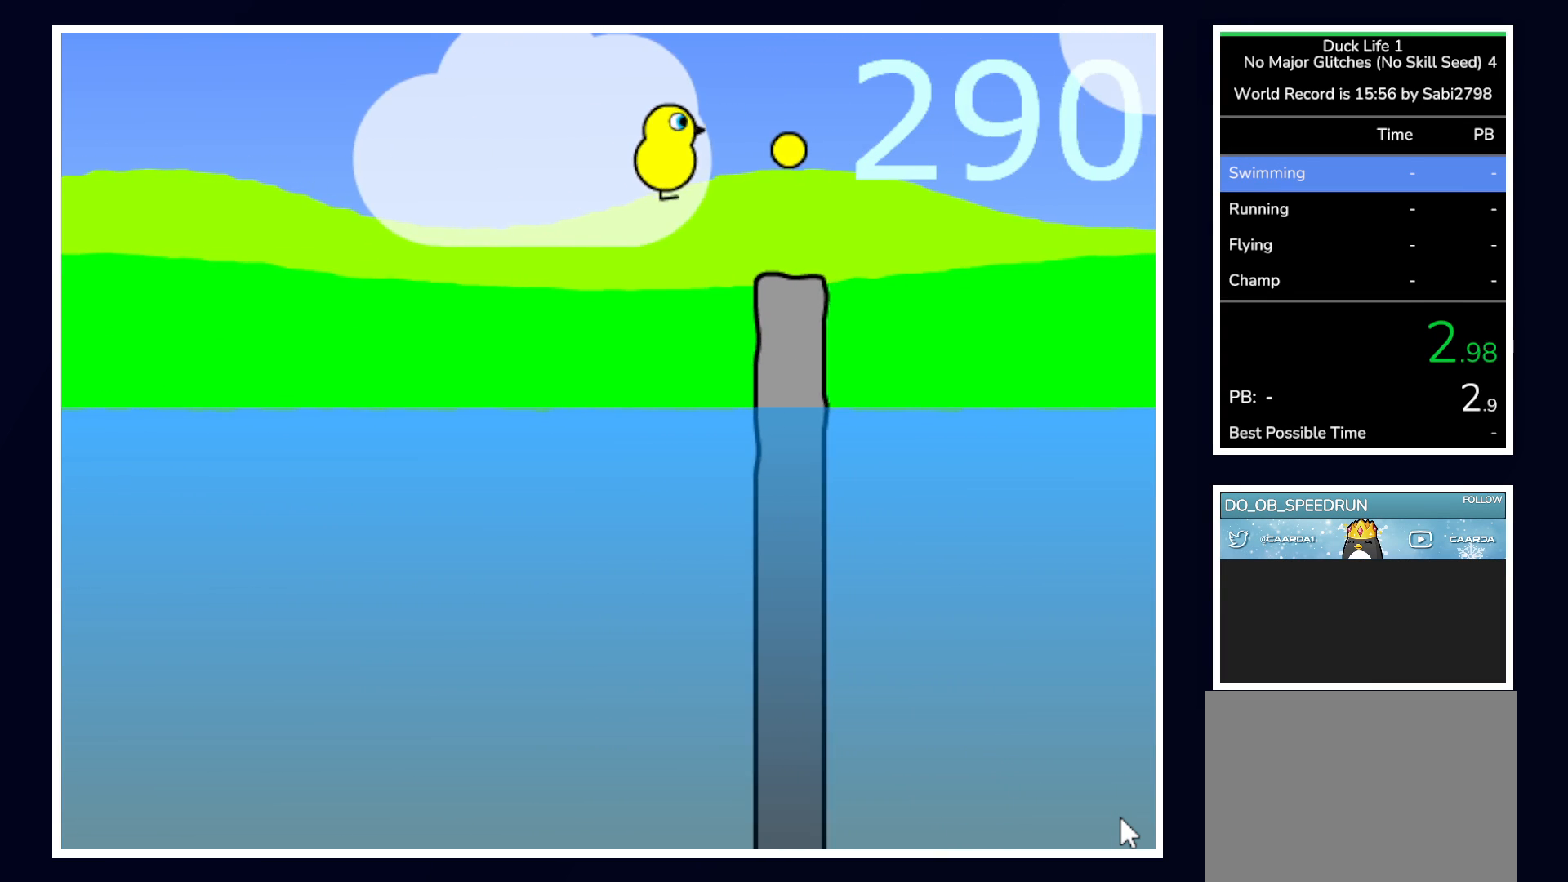
{"keys": ["down", "left"], "mouse": [], "events": [[250, "down", "down"], [250, "left", "down"], [350, "left", "up"], [383, "down", "up"], [483, "down", "down"], [483, "left", "down"]]}
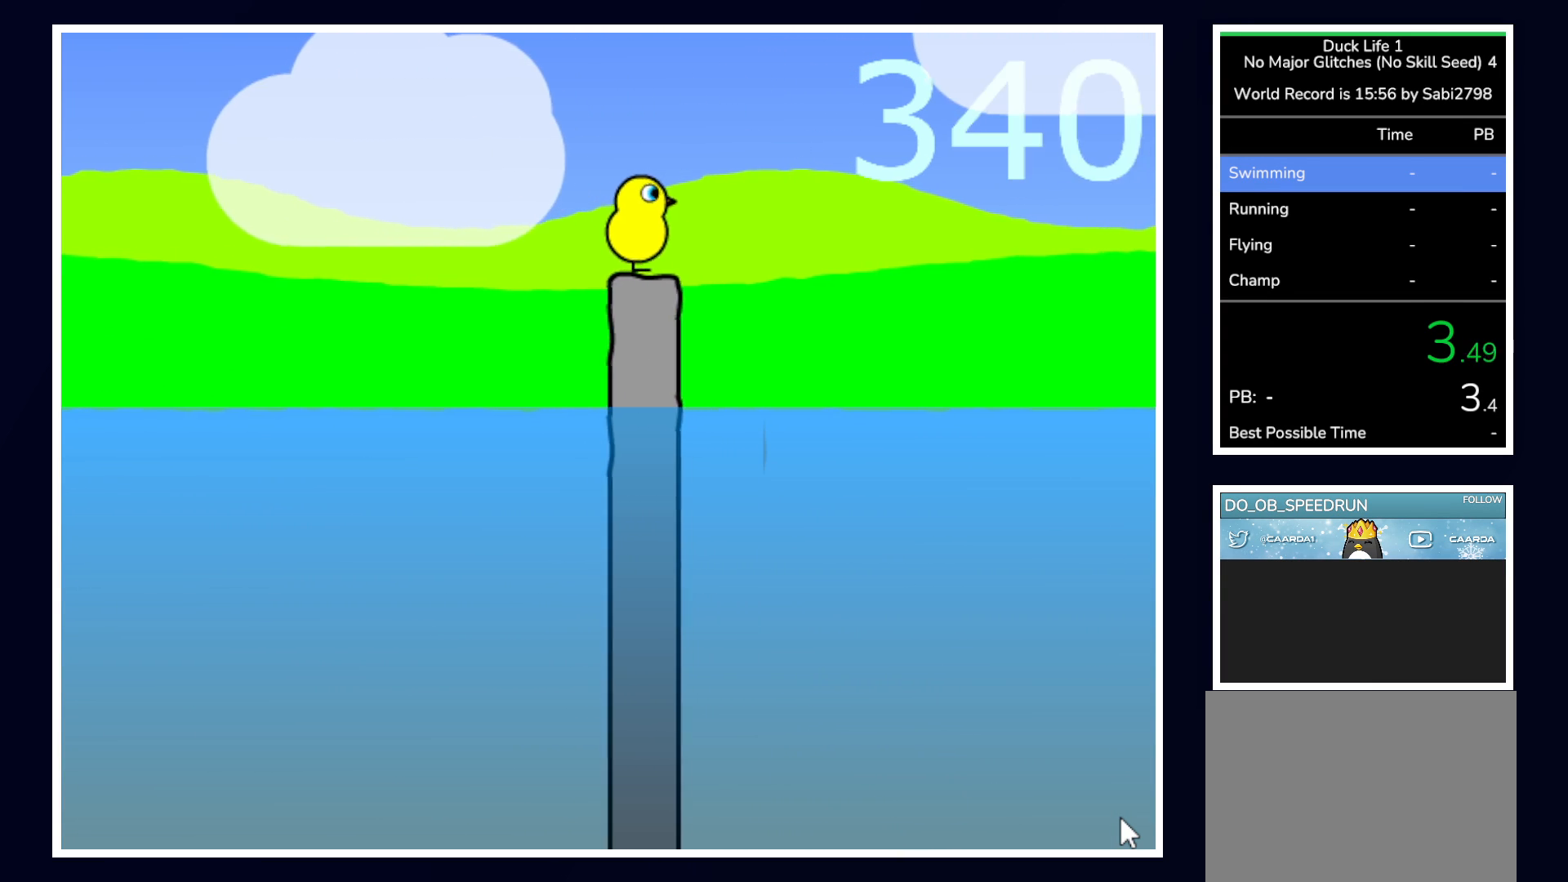
{"keys": [], "mouse": [], "events": [[83, "down", "up"], [83, "left", "up"], [183, "down", "down"], [183, "left", "down"], [317, "down", "up"], [317, "left", "up"], [417, "down", "down"], [417, "left", "down"], [467, "down", "up"], [467, "left", "up"]]}
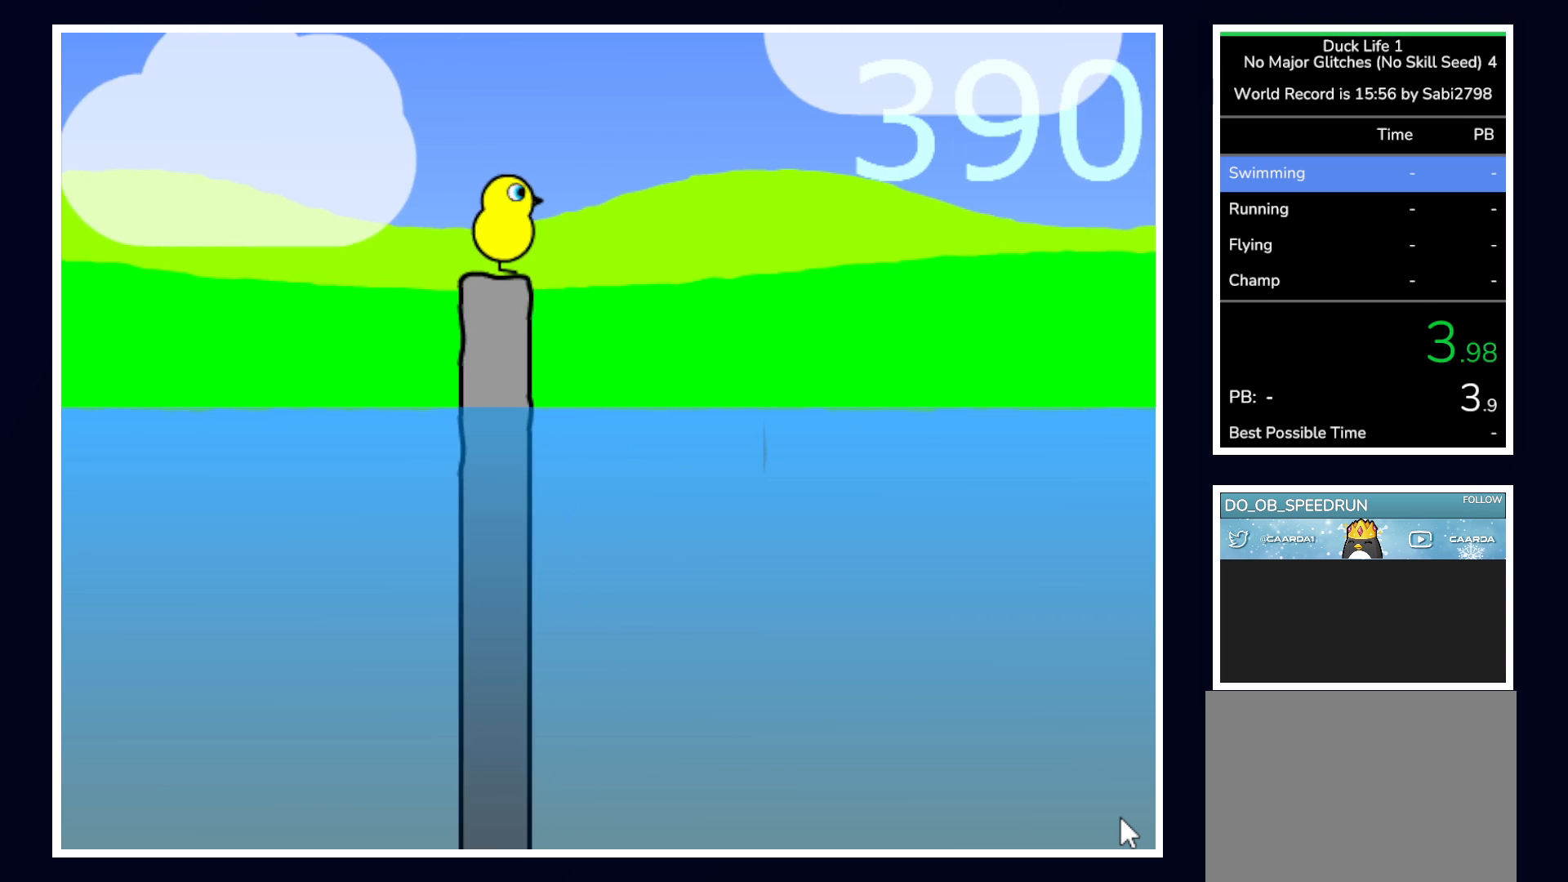
{"keys": ["down", "left"], "mouse": [], "events": [[67, "down", "down"], [67, "left", "down"], [100, "down", "up"], [100, "left", "up"], [150, "down", "down"], [150, "left", "down"], [250, "down", "up"], [250, "left", "up"], [300, "down", "down"], [300, "left", "down"], [400, "down", "up"], [400, "left", "up"], [450, "down", "down"], [450, "left", "down"]]}
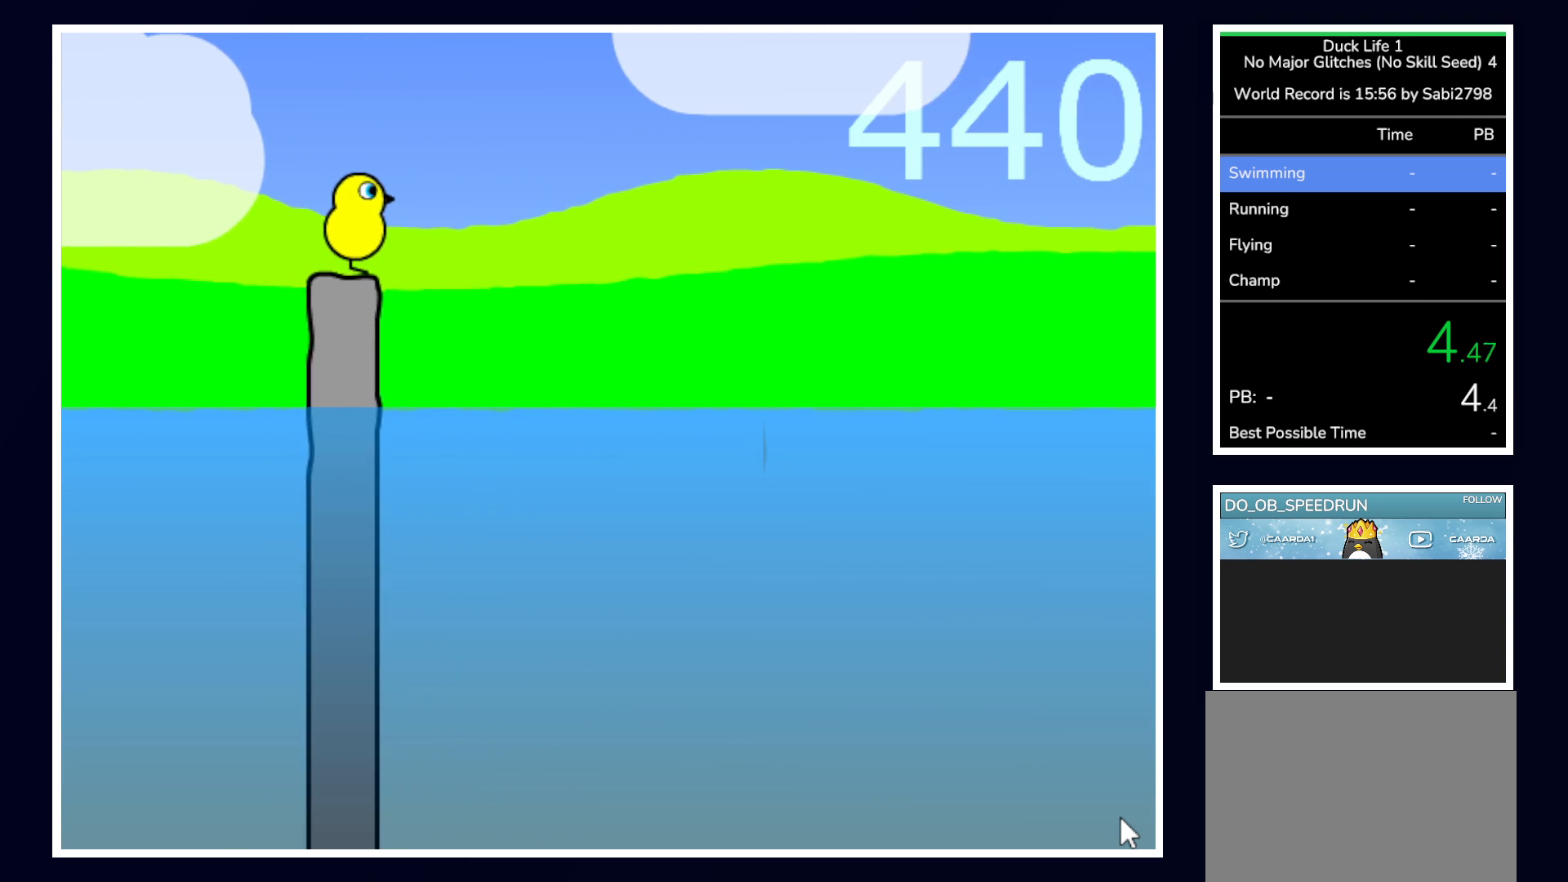
{"keys": [], "mouse": [], "events": [[183, "down", "up"], [183, "left", "up"], [267, "down", "down"], [267, "left", "down"], [317, "down", "up"], [317, "left", "up"], [417, "down", "down"], [417, "left", "down"], [500, "down", "up"], [500, "left", "up"]]}
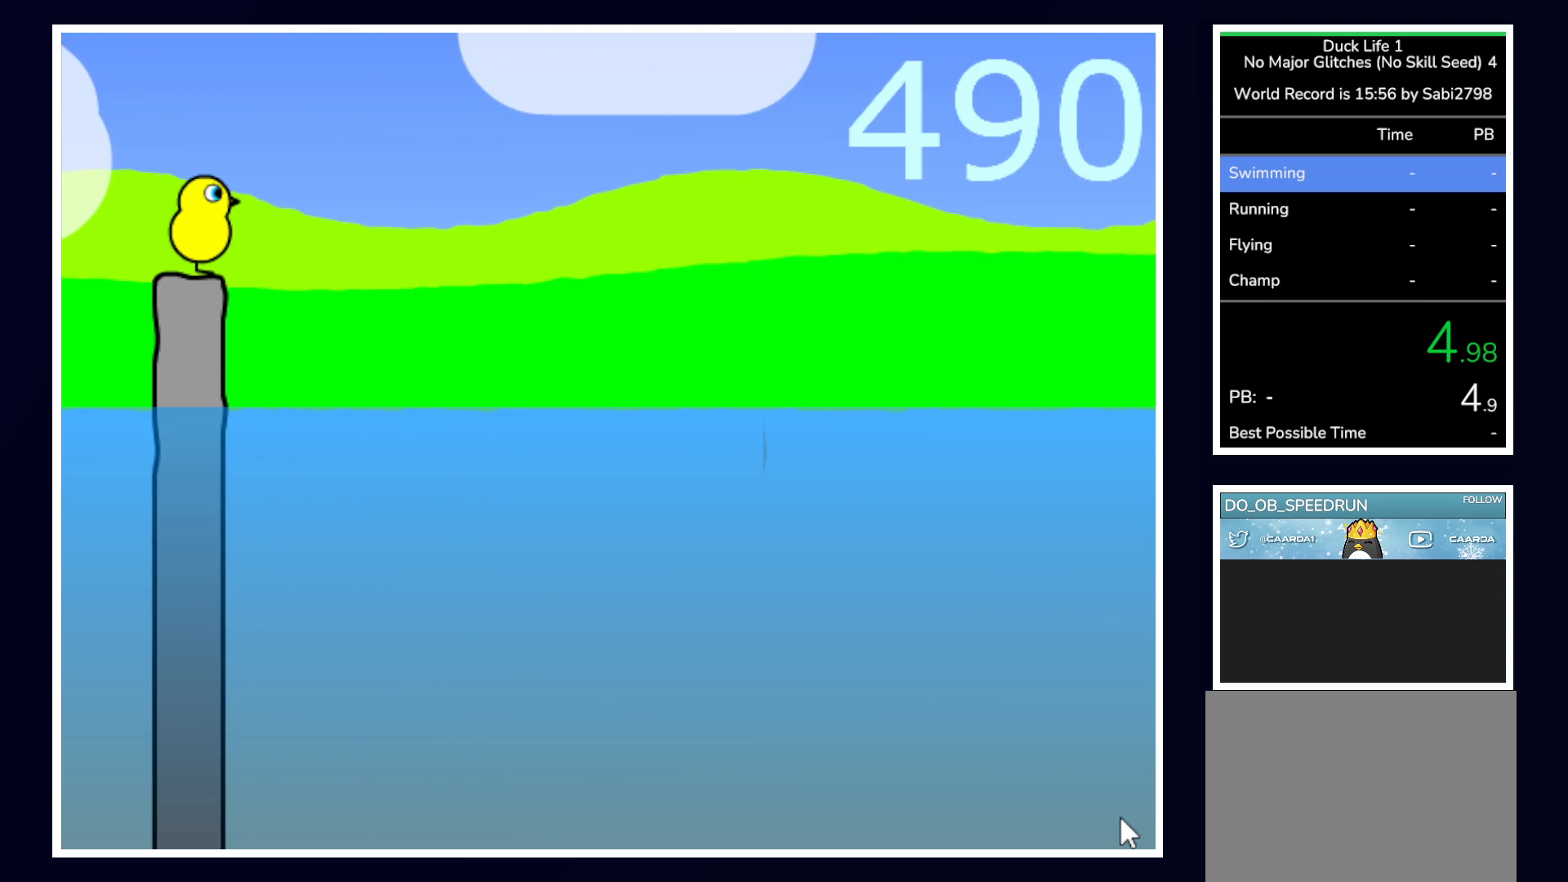
{"keys": [], "mouse": [], "events": [[50, "down", "down"], [50, "left", "down"], [283, "down", "up"], [283, "left", "up"]]}
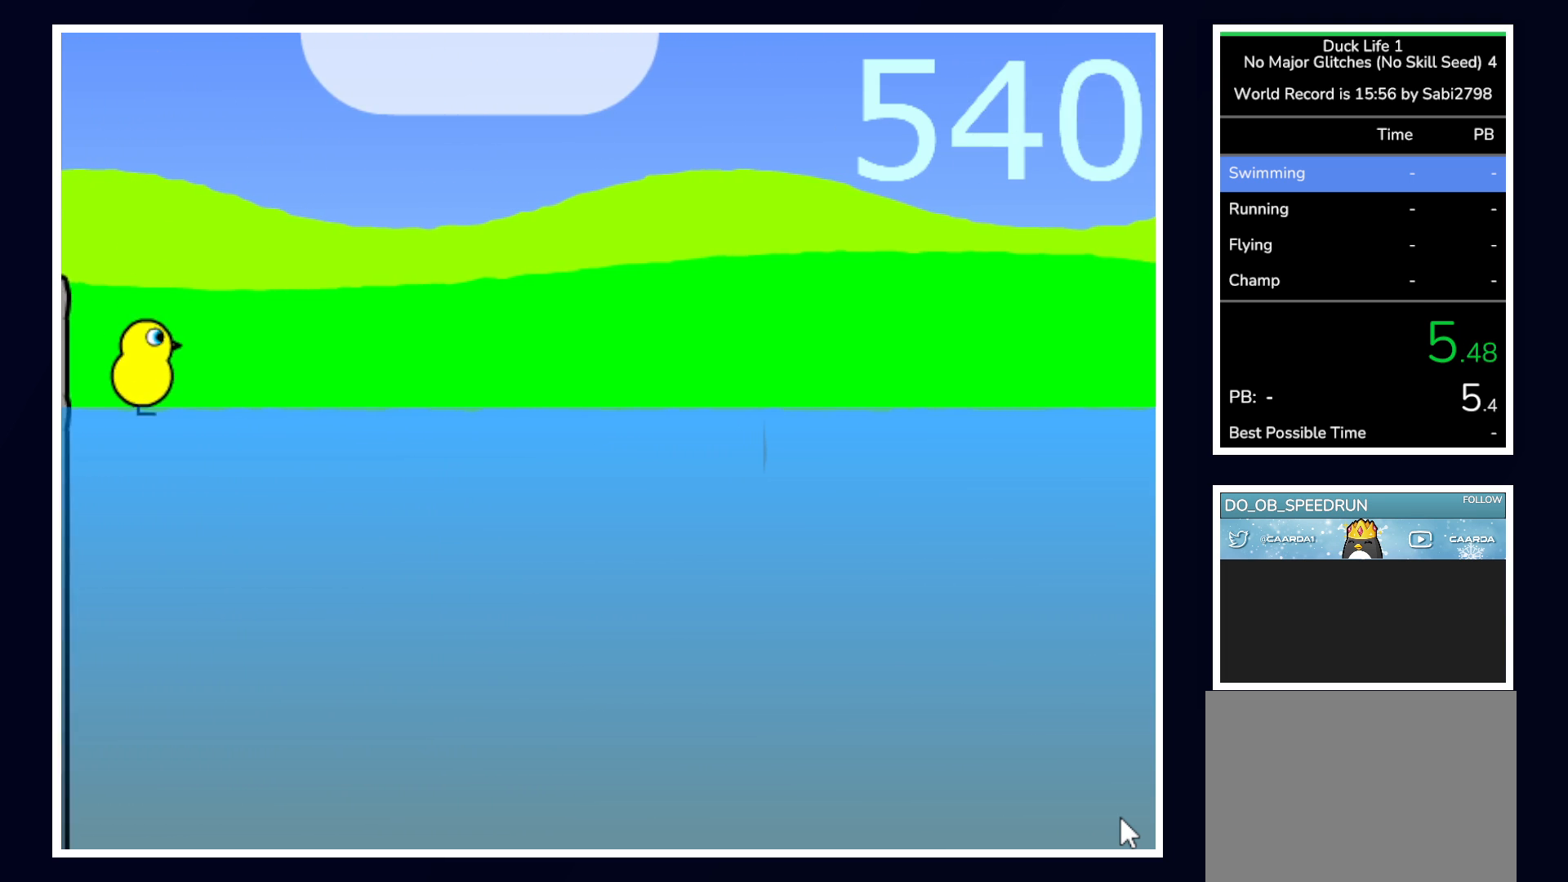
{"keys": ["right"], "mouse": [], "events": [[17, "right", "down"]]}
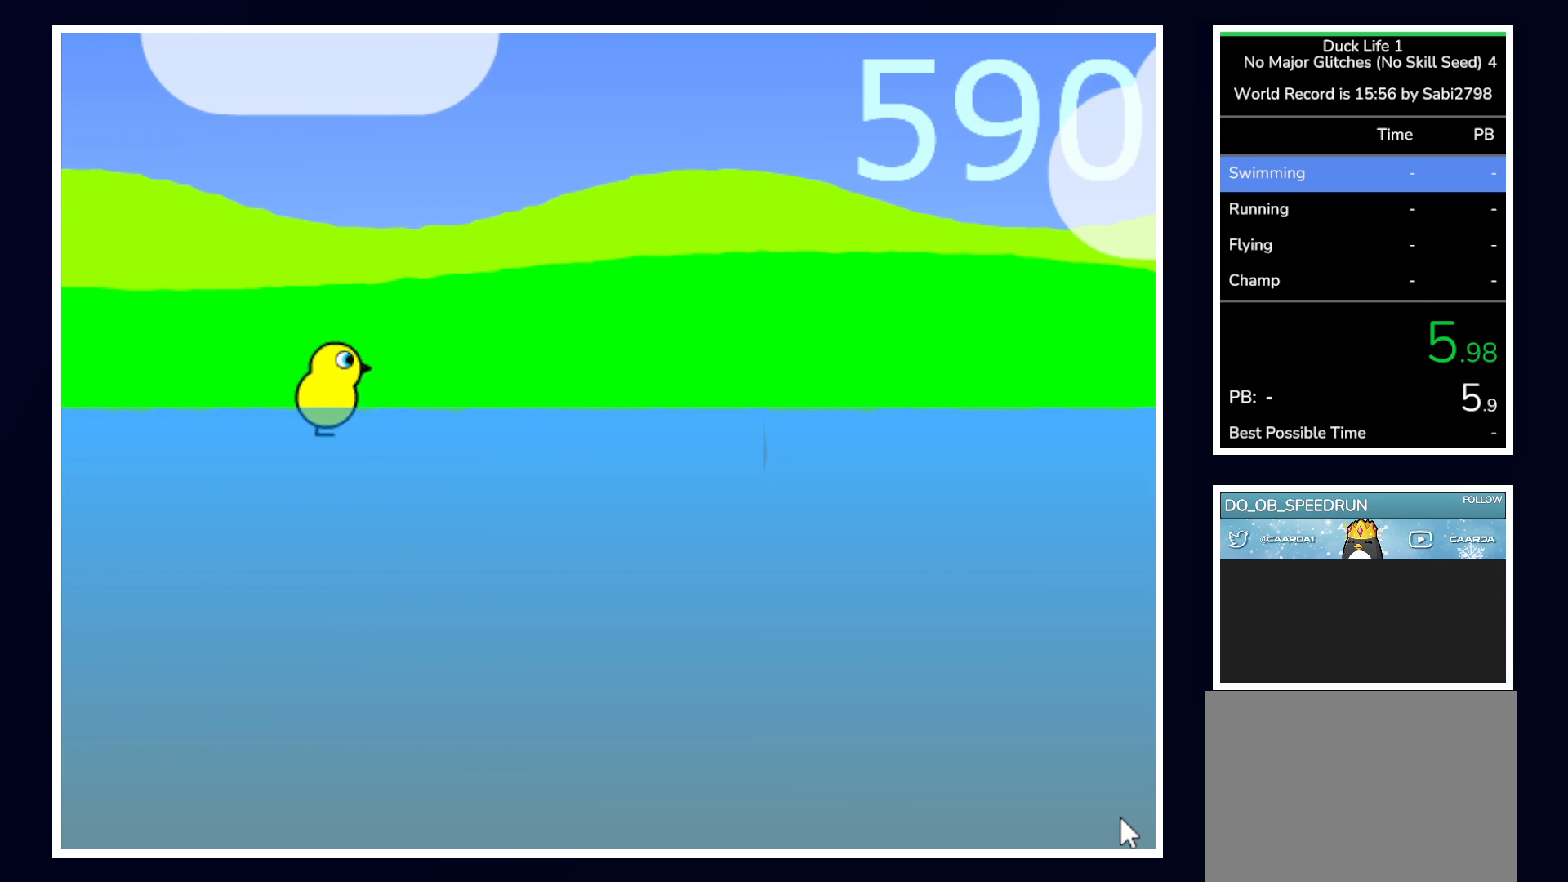
{"keys": ["right"], "mouse": [], "events": []}
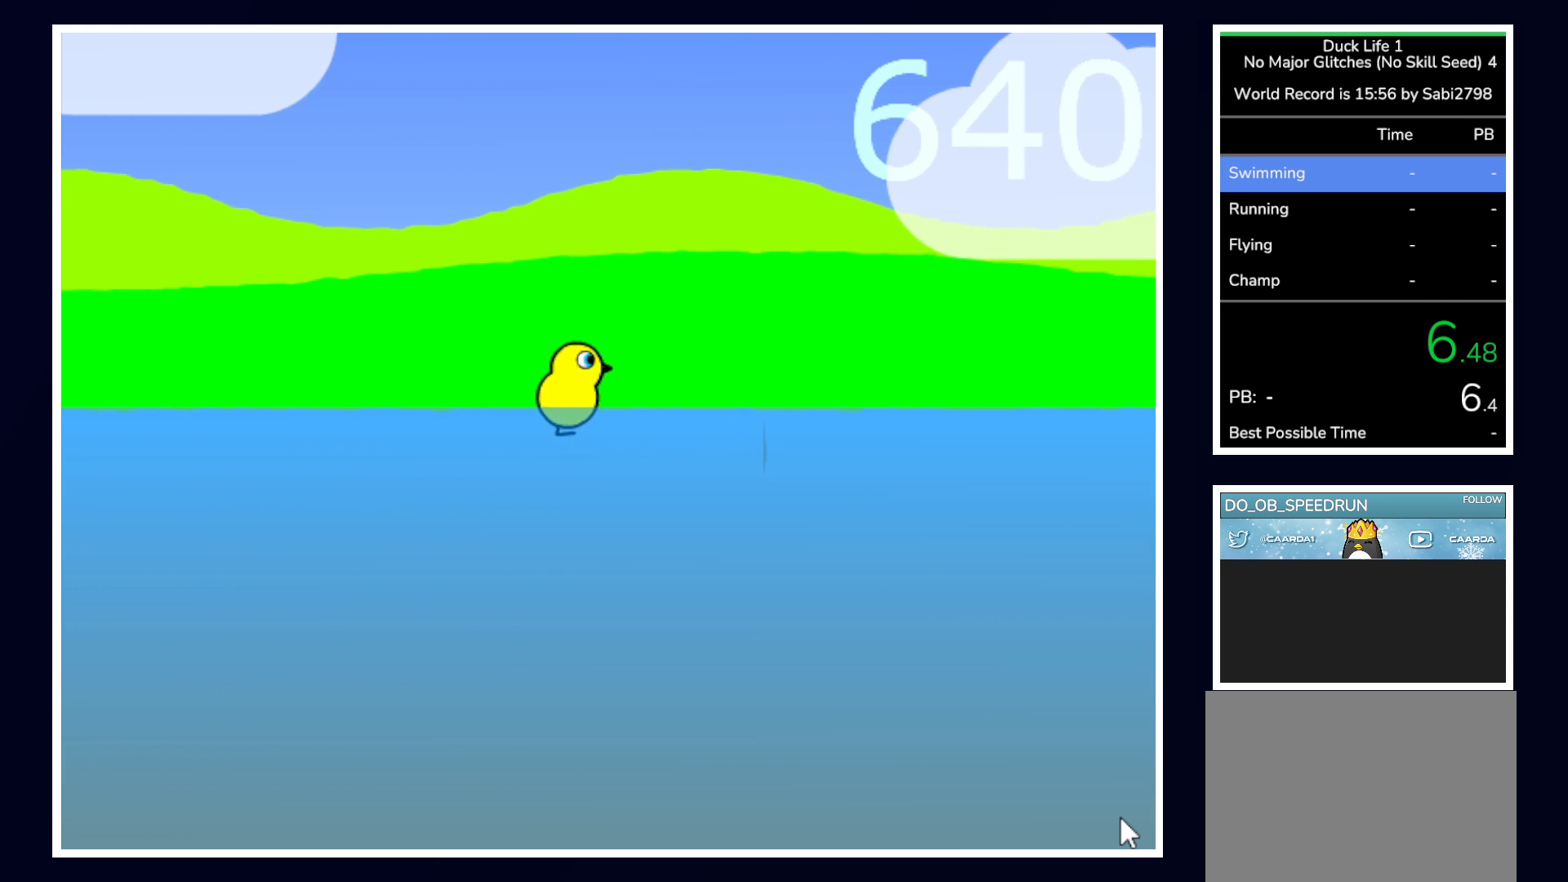
{"keys": ["right"], "mouse": [], "events": []}
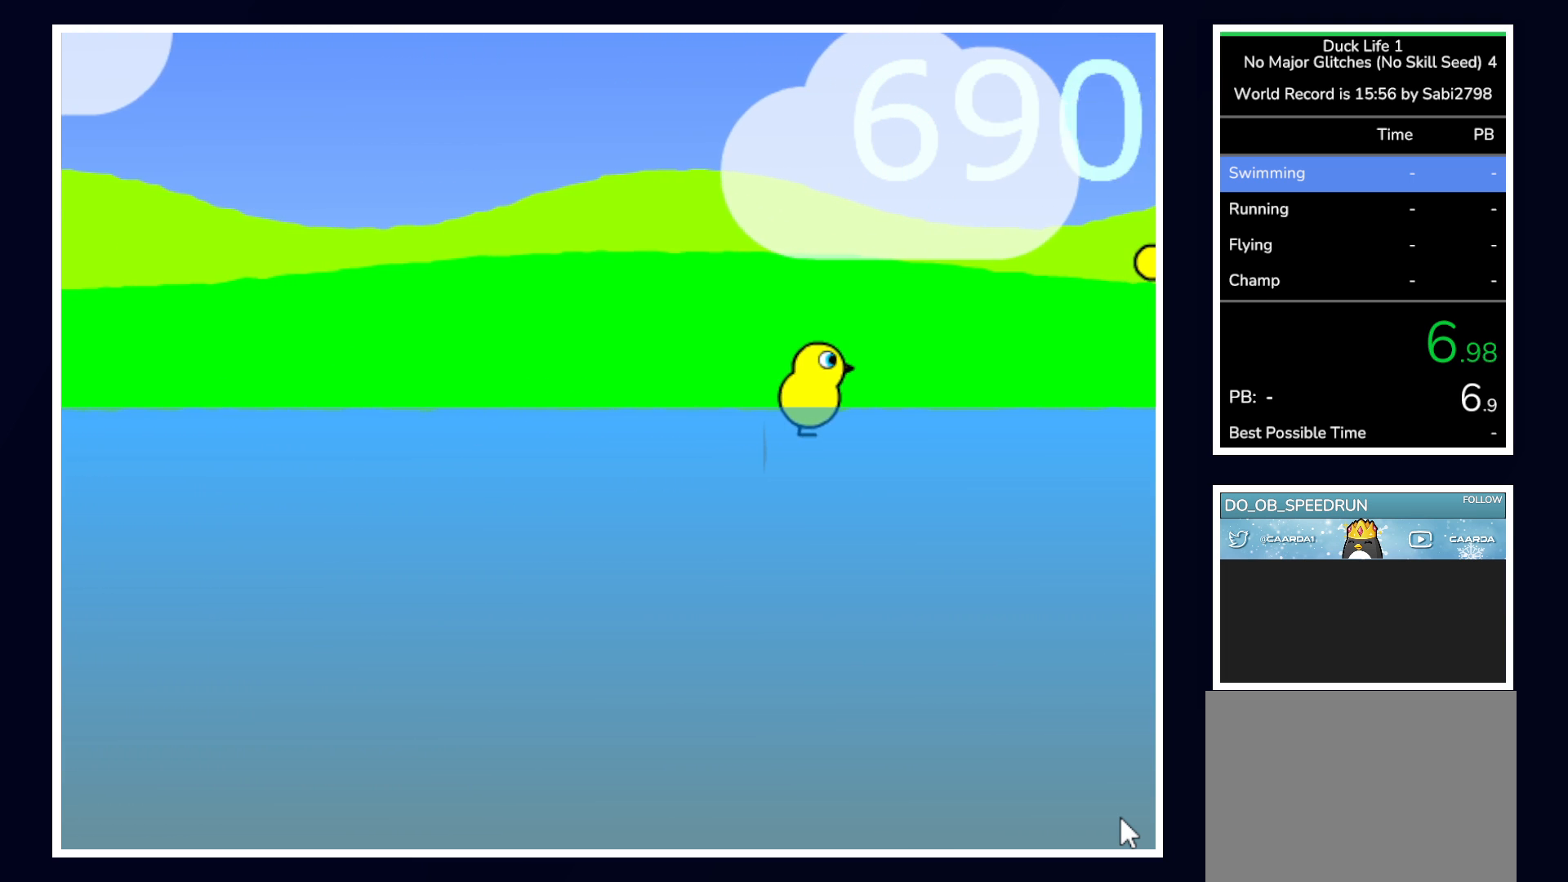
{"keys": ["right"], "mouse": [], "events": []}
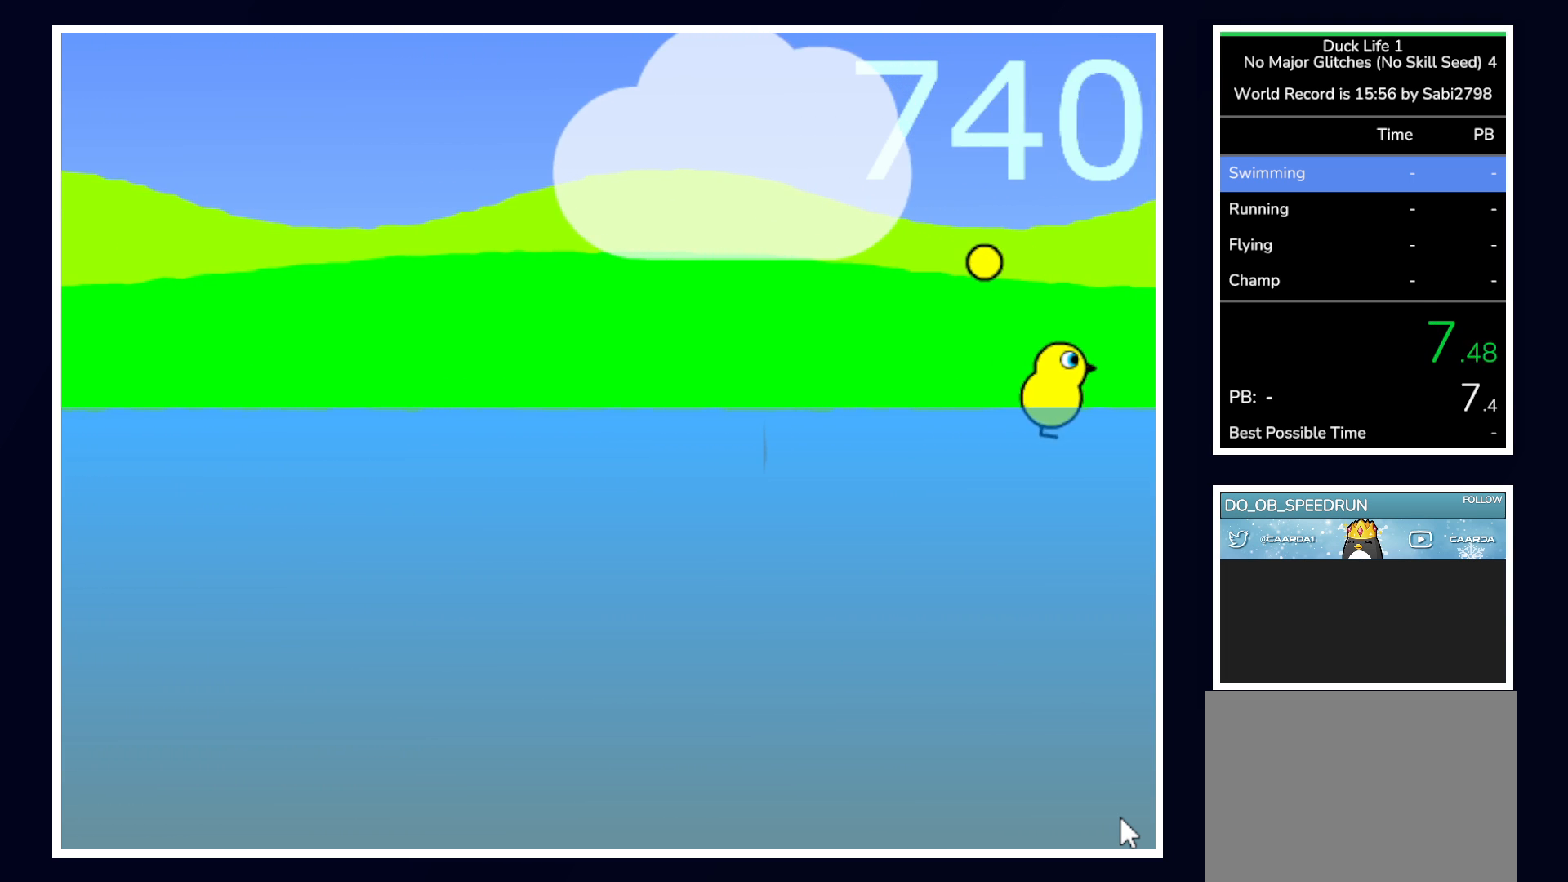
{"keys": ["right"], "mouse": [], "events": []}
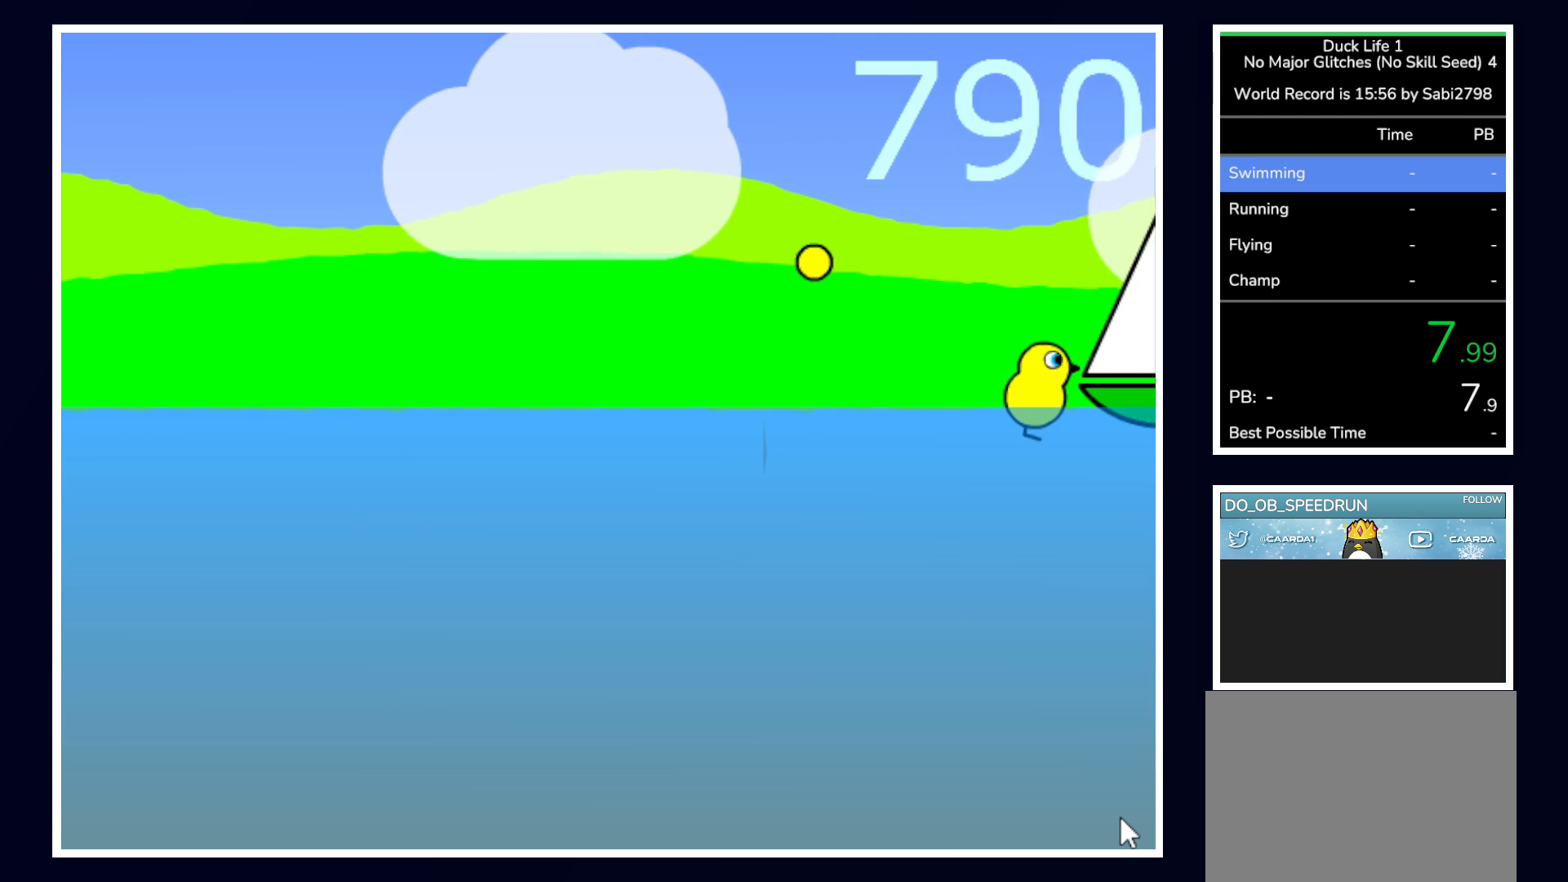
{"keys": [], "mouse": [], "events": [[283, "right", "up"], [333, "down", "down"], [383, "down", "up"]]}
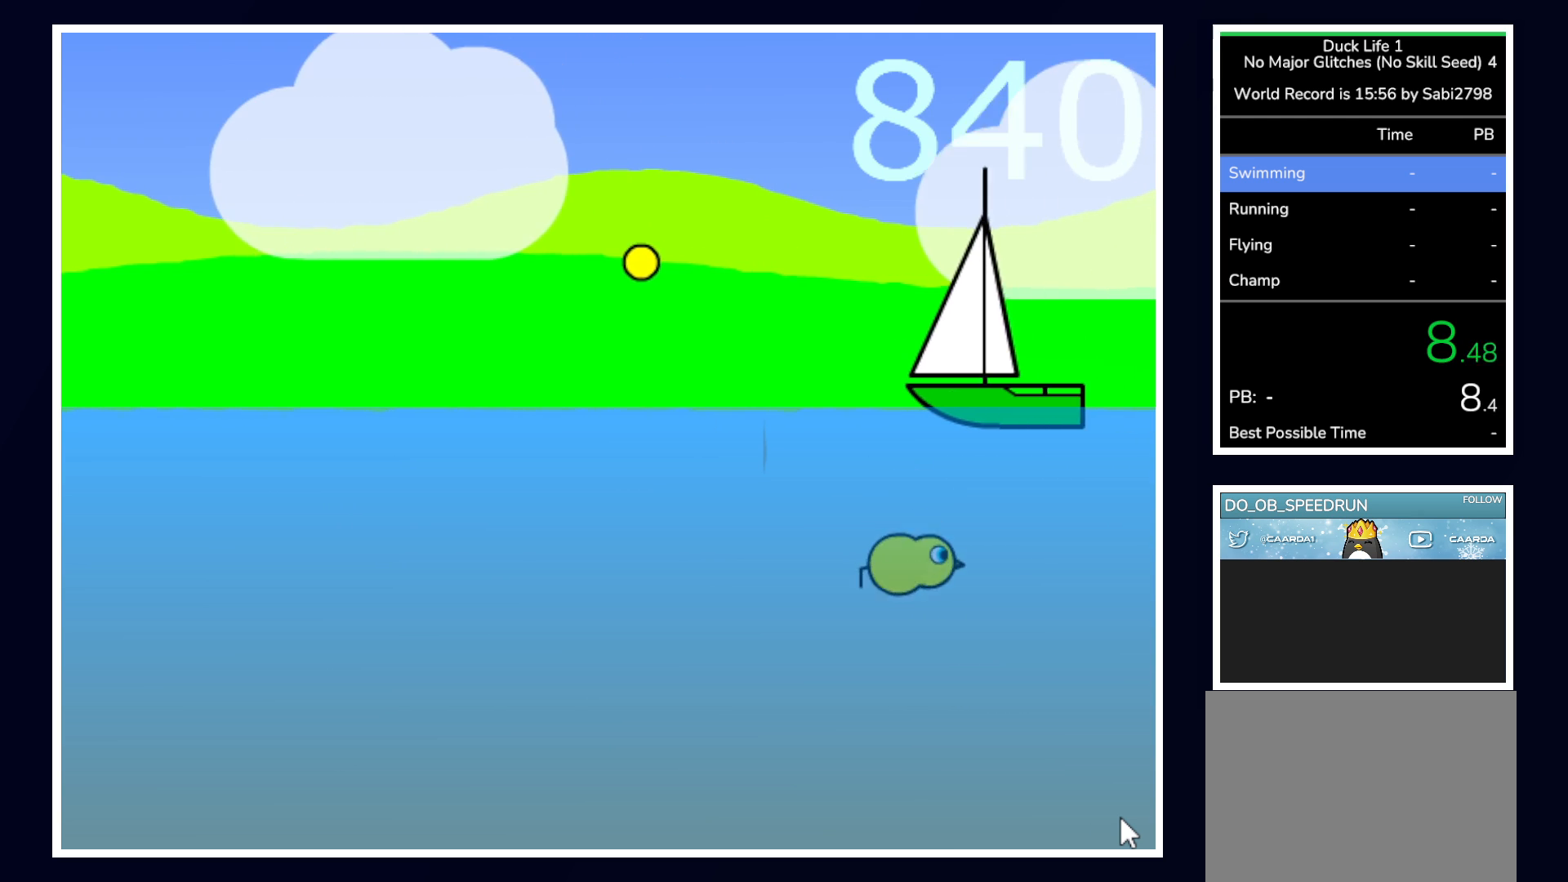
{"keys": [], "mouse": [], "events": []}
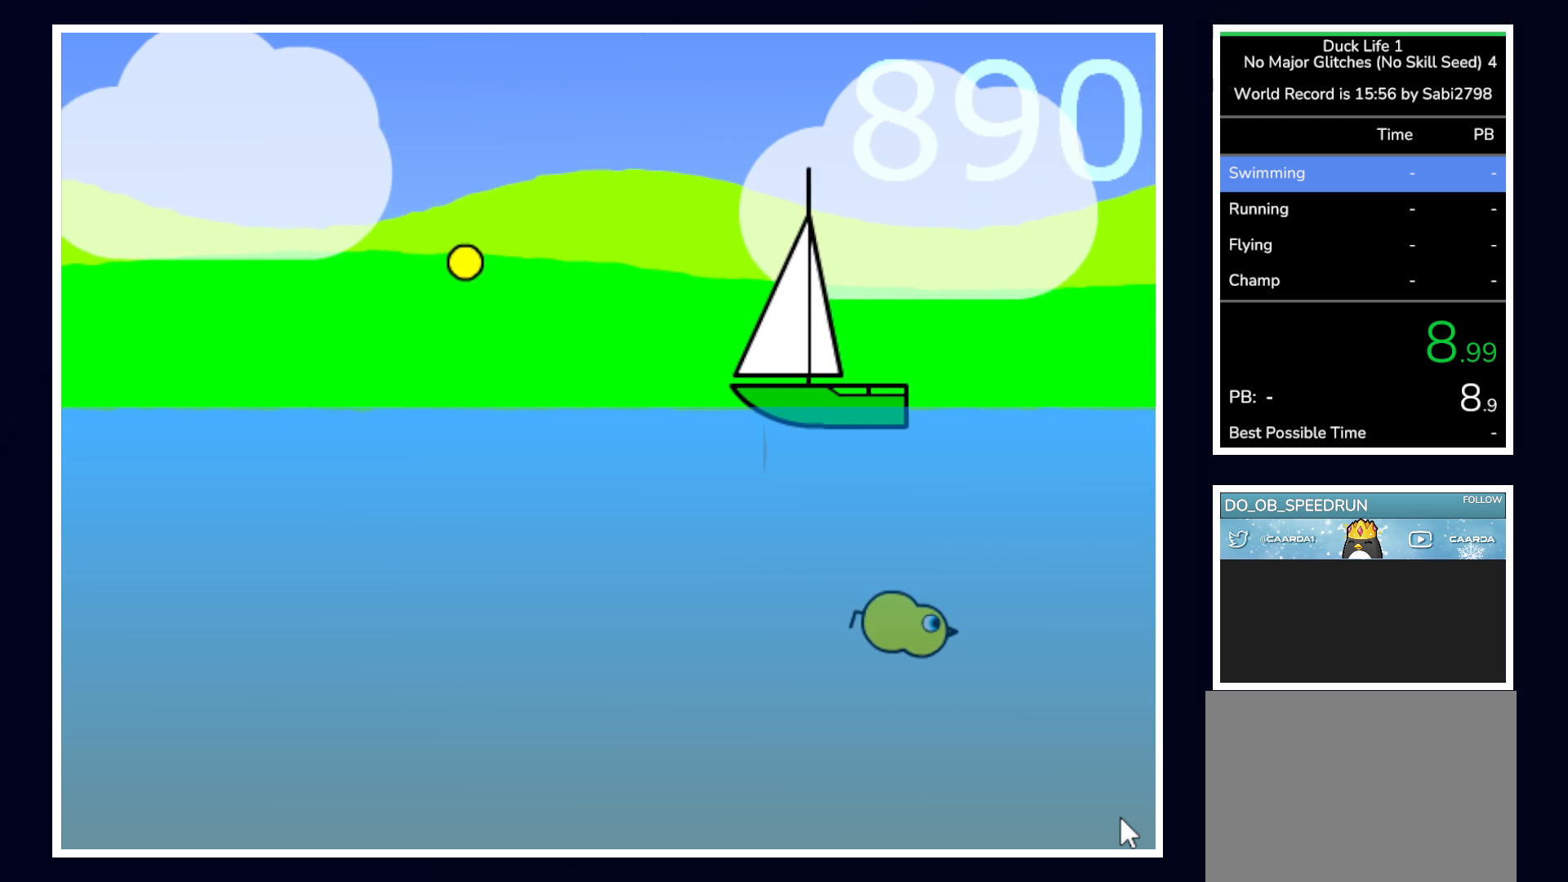
{"keys": ["left"], "mouse": [], "events": [[33, "left", "down"], [83, "left", "up"], [267, "left", "down"]]}
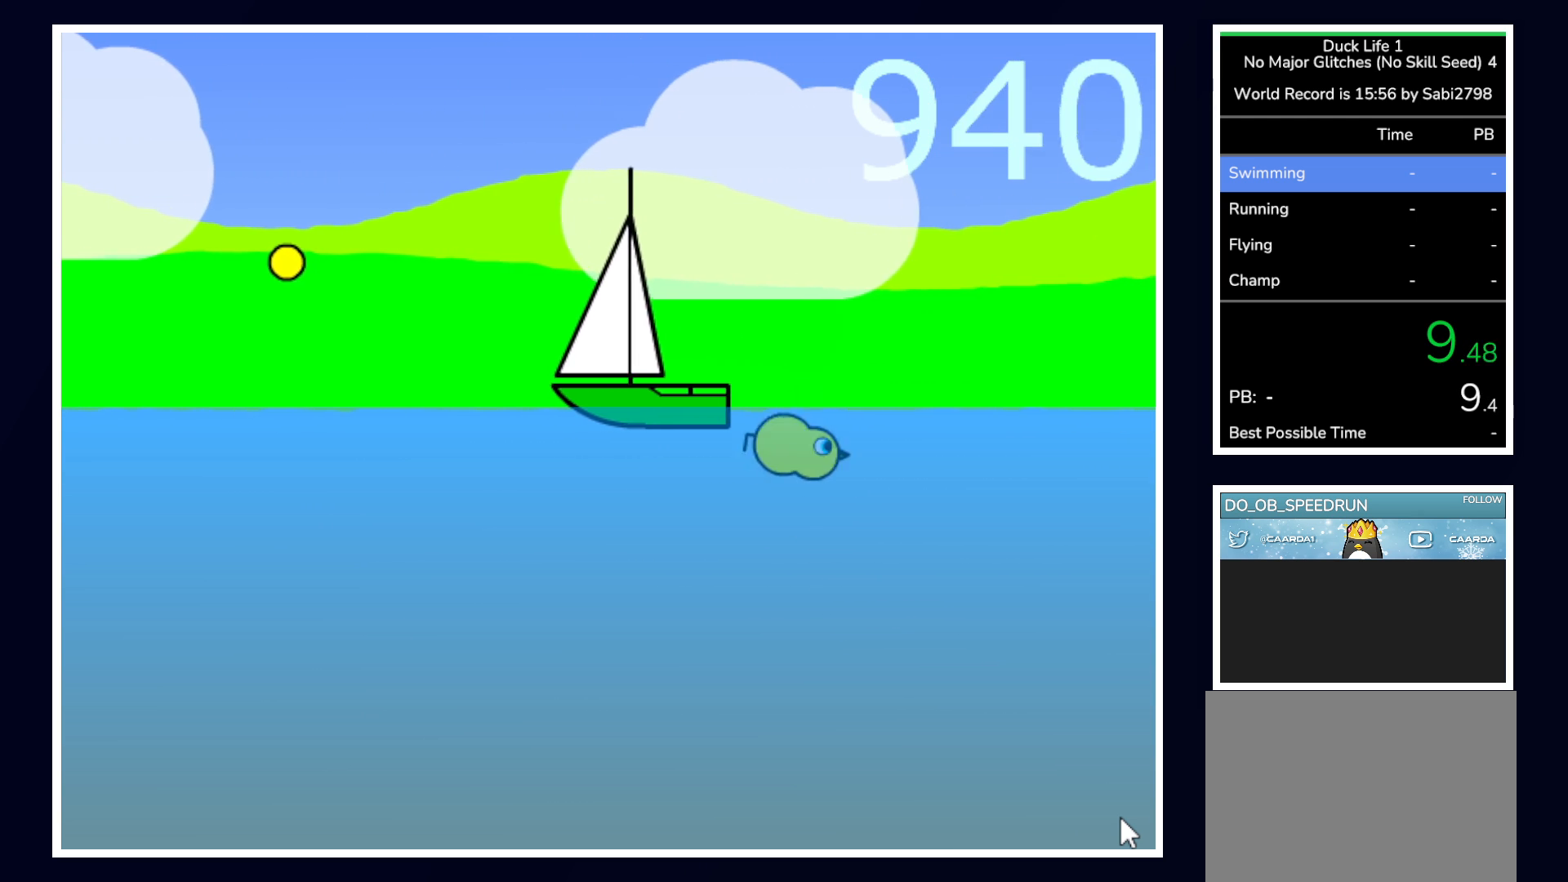
{"keys": ["left"], "mouse": [], "events": []}
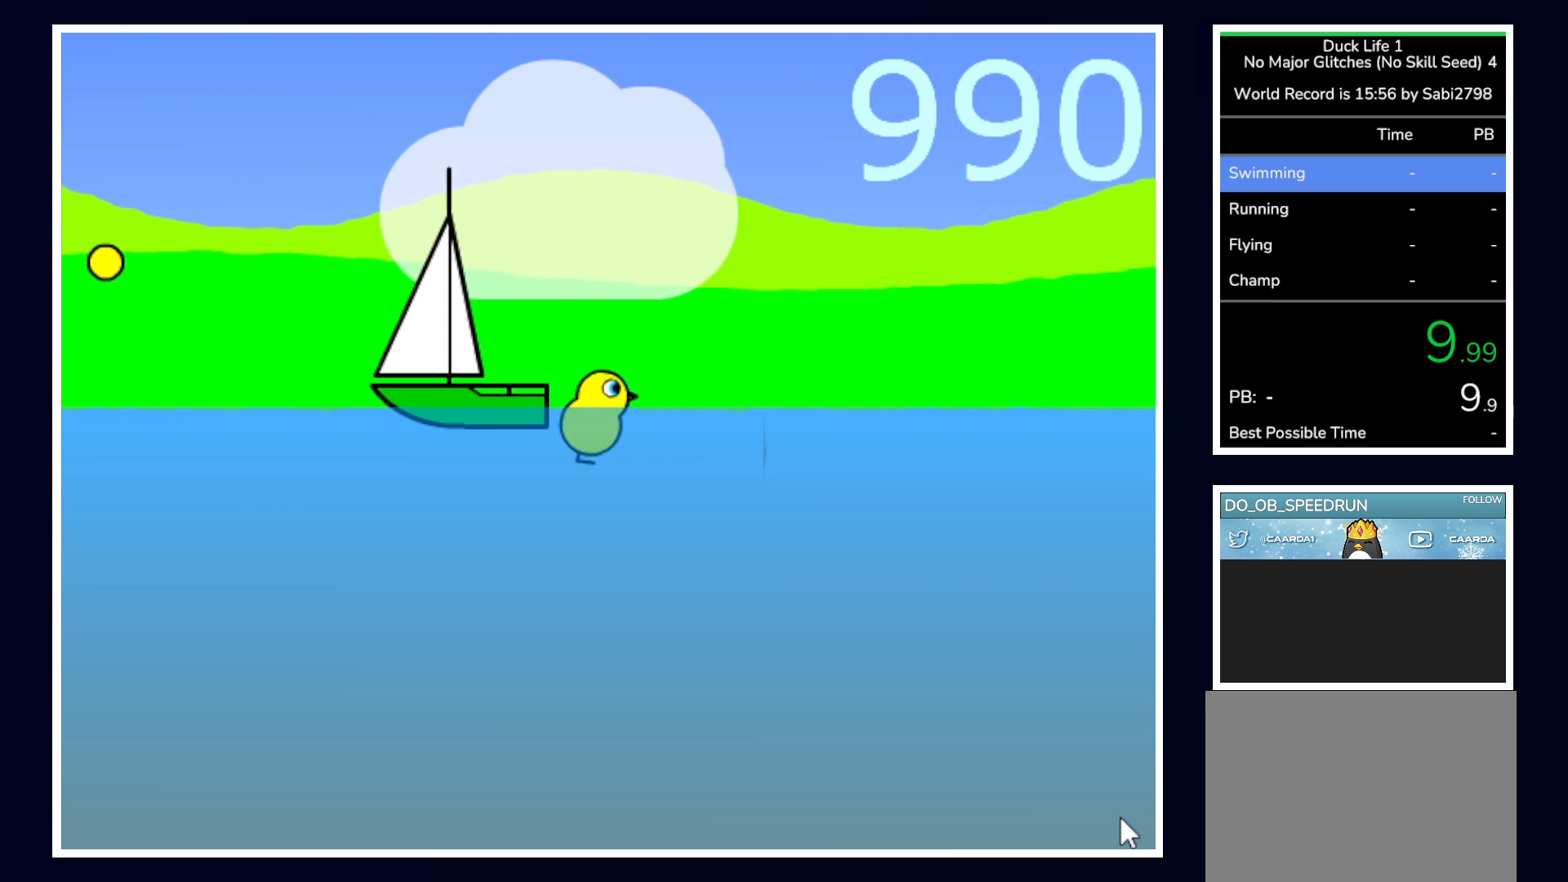
{"keys": ["left", "up"], "mouse": [], "events": [[17, "up", "down"]]}
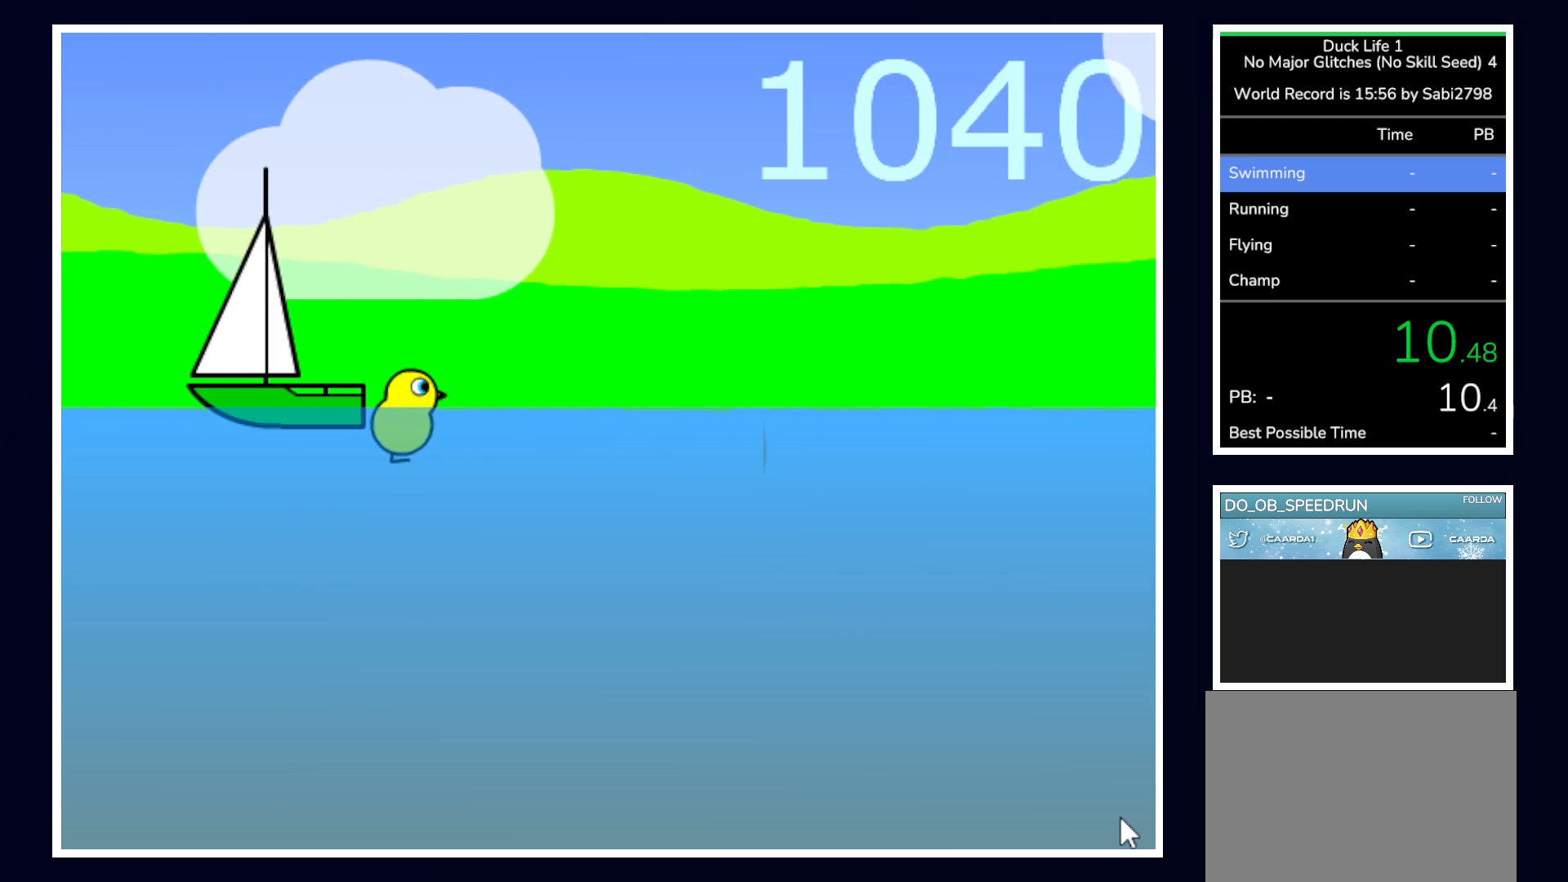
{"keys": ["left", "up"], "mouse": [], "events": []}
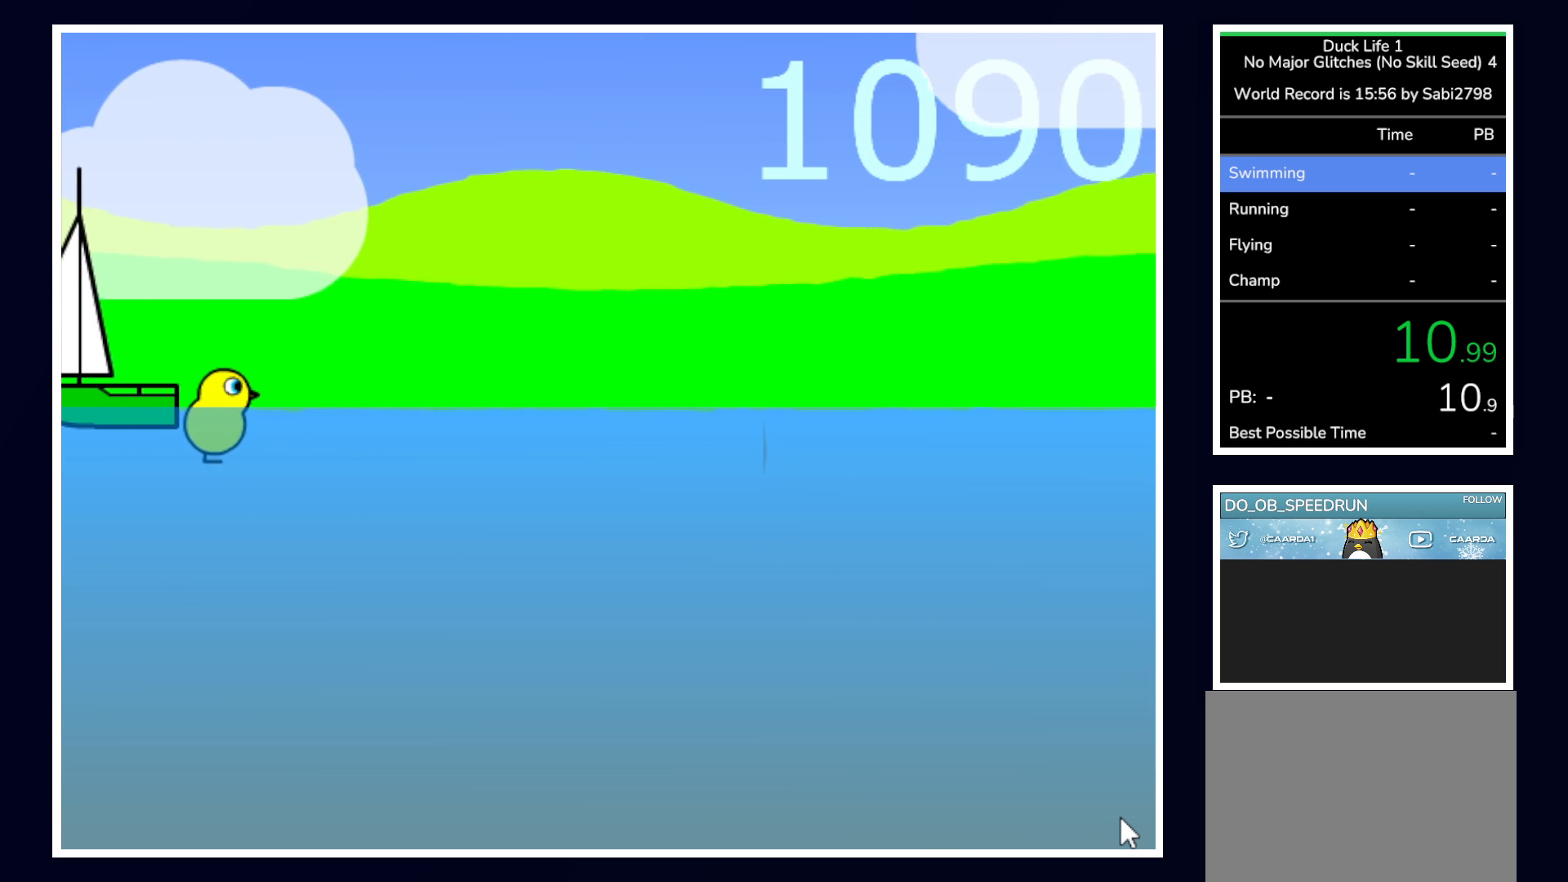
{"keys": ["left", "up"], "mouse": [], "events": []}
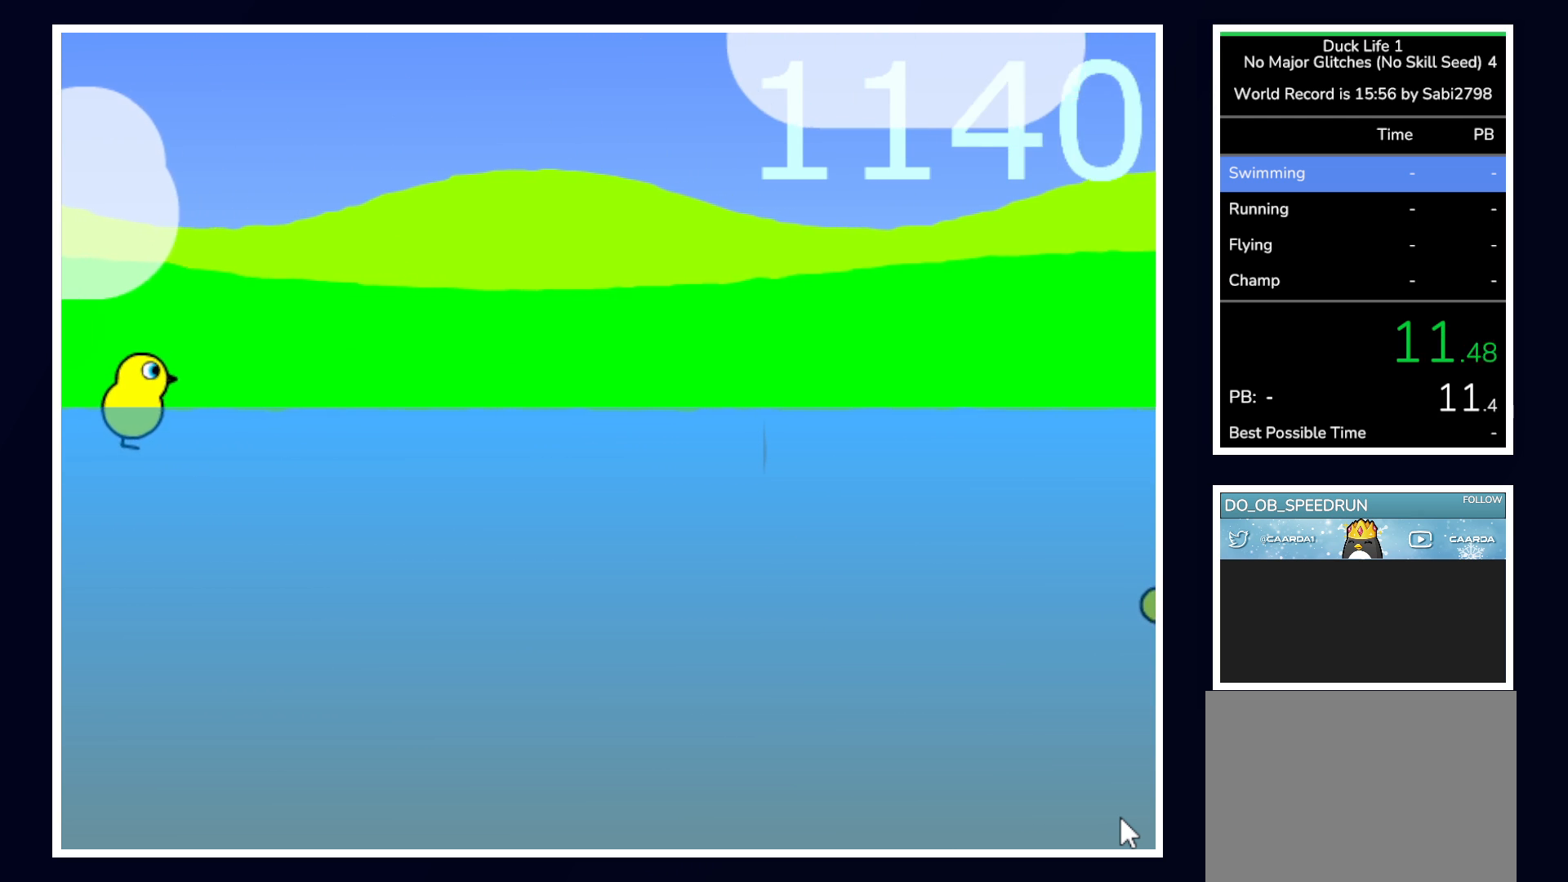
{"keys": ["up"], "mouse": [], "events": [[383, "left", "up"]]}